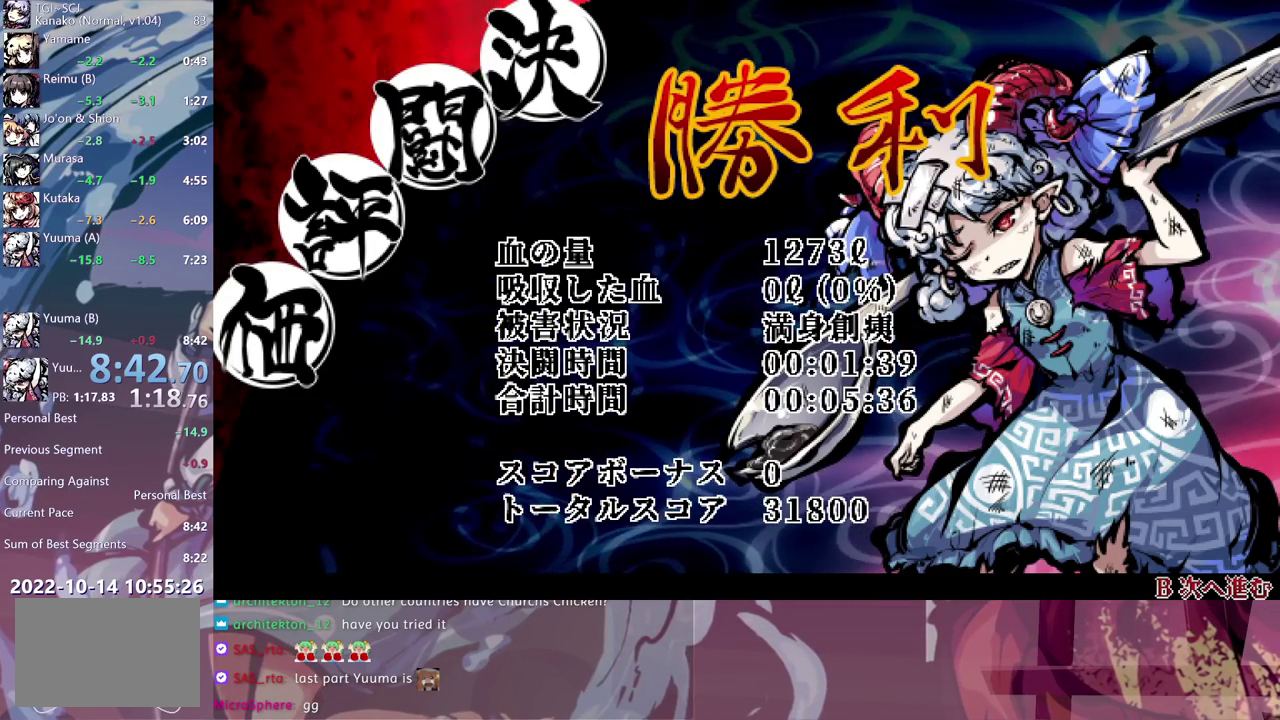
Gameplay with a controller (Xbox layout); each line is a JSON object with the inputs held at the frame after it. "events" lists button and stick changes between this image and that frame as [ms after this image, input, new state], when the widget could be followed in between. Not read: DPAD_LEFT DPAD_RIGHT HOME R1 R2 R3 left_stick.
{"buttons": ["L3"], "right_stick": "center", "events": []}
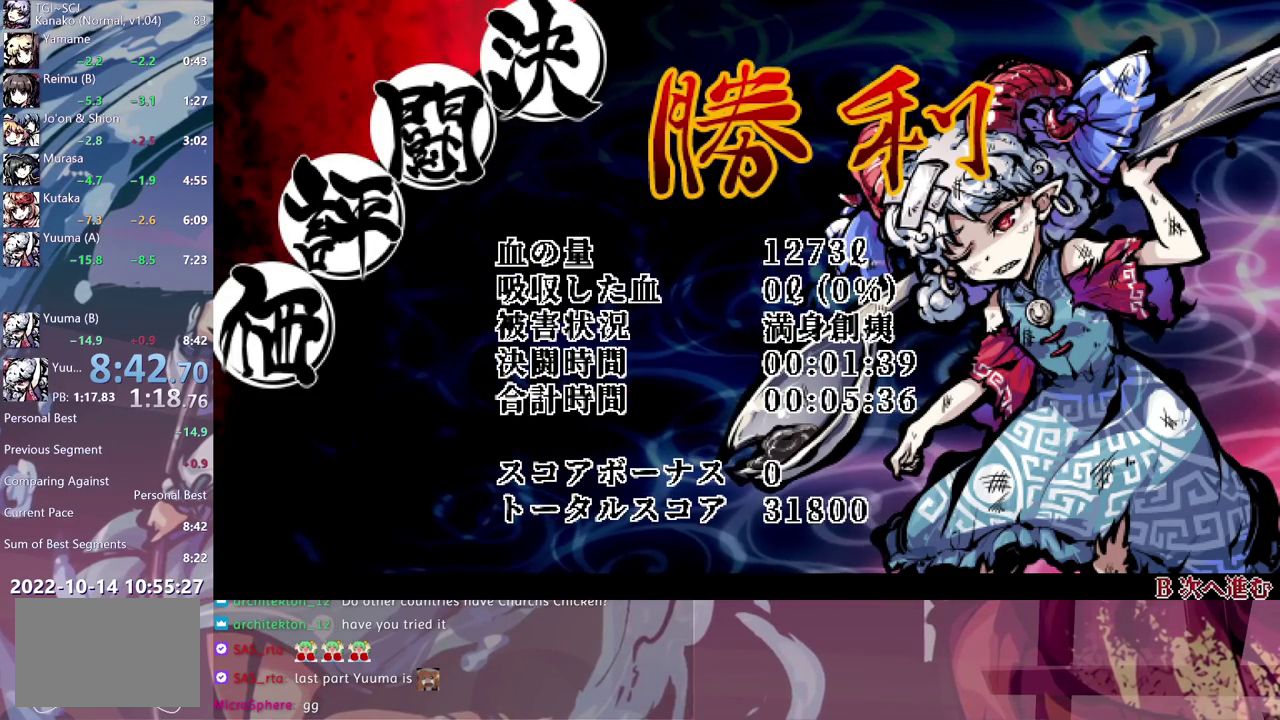
{"buttons": ["L3"], "right_stick": "center", "events": []}
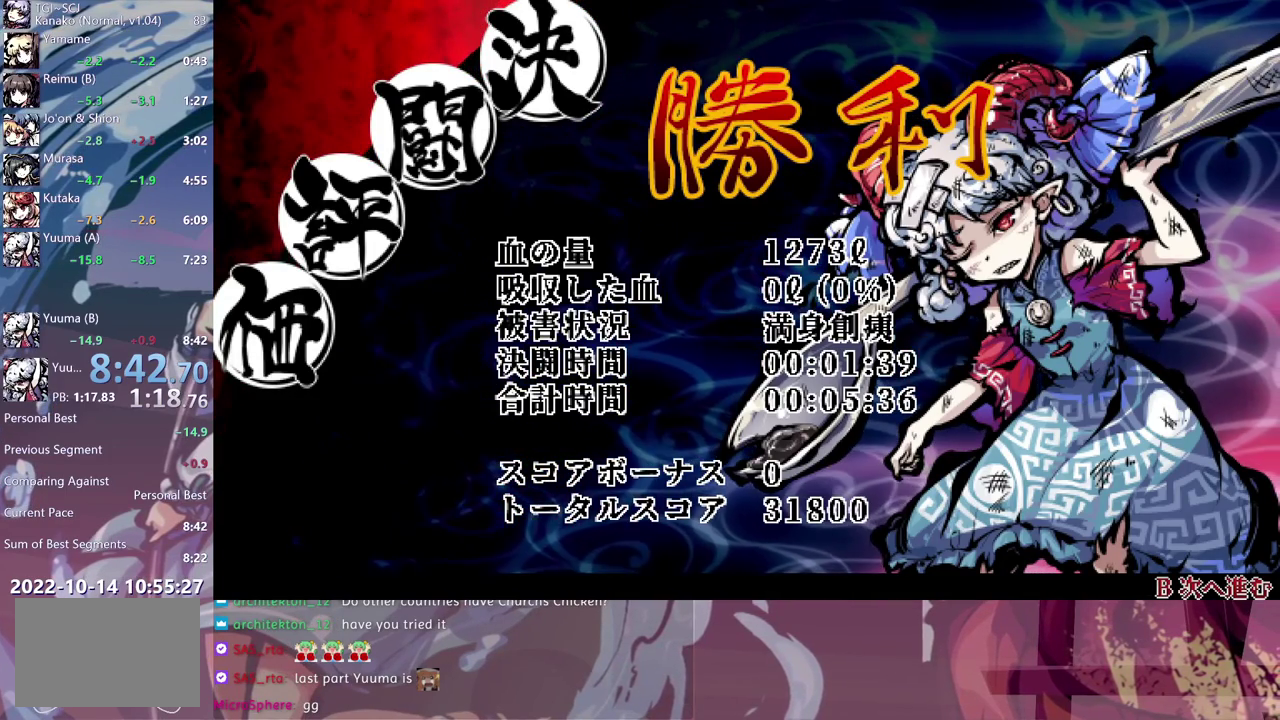
{"buttons": ["L3"], "right_stick": "center", "events": []}
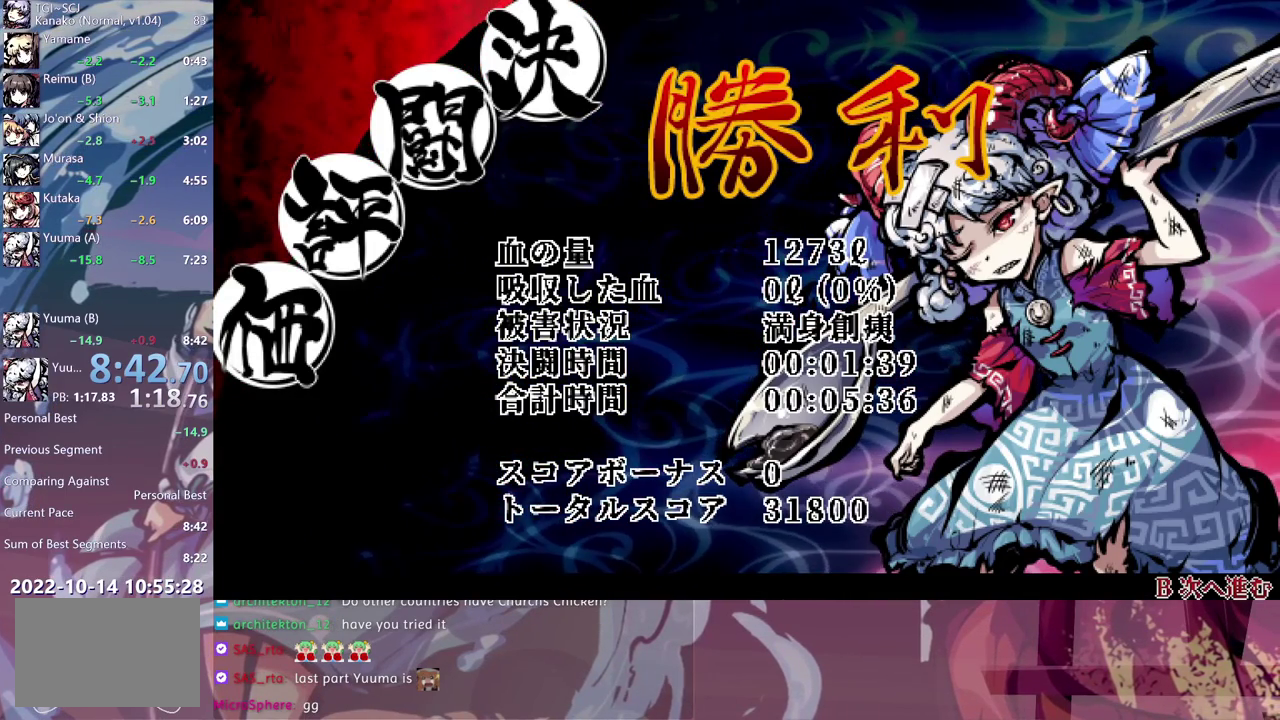
{"buttons": ["L3"], "right_stick": "center", "events": []}
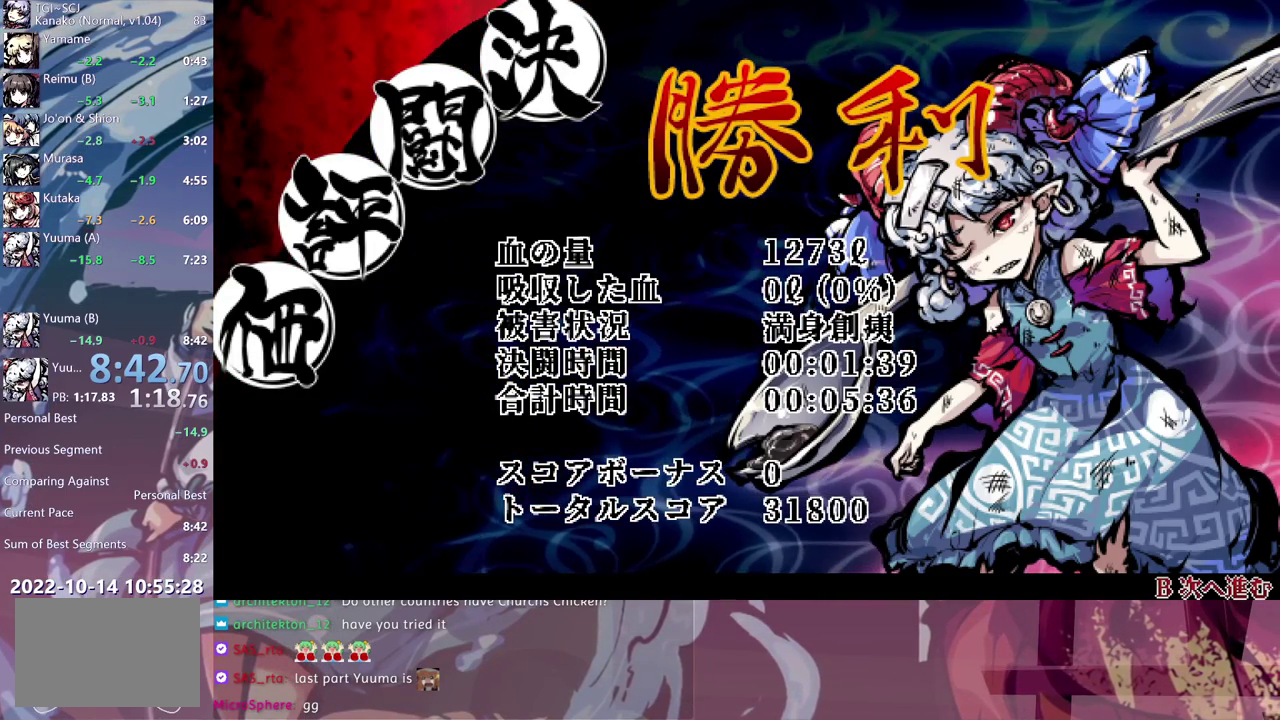
{"buttons": ["L3"], "right_stick": "center", "events": []}
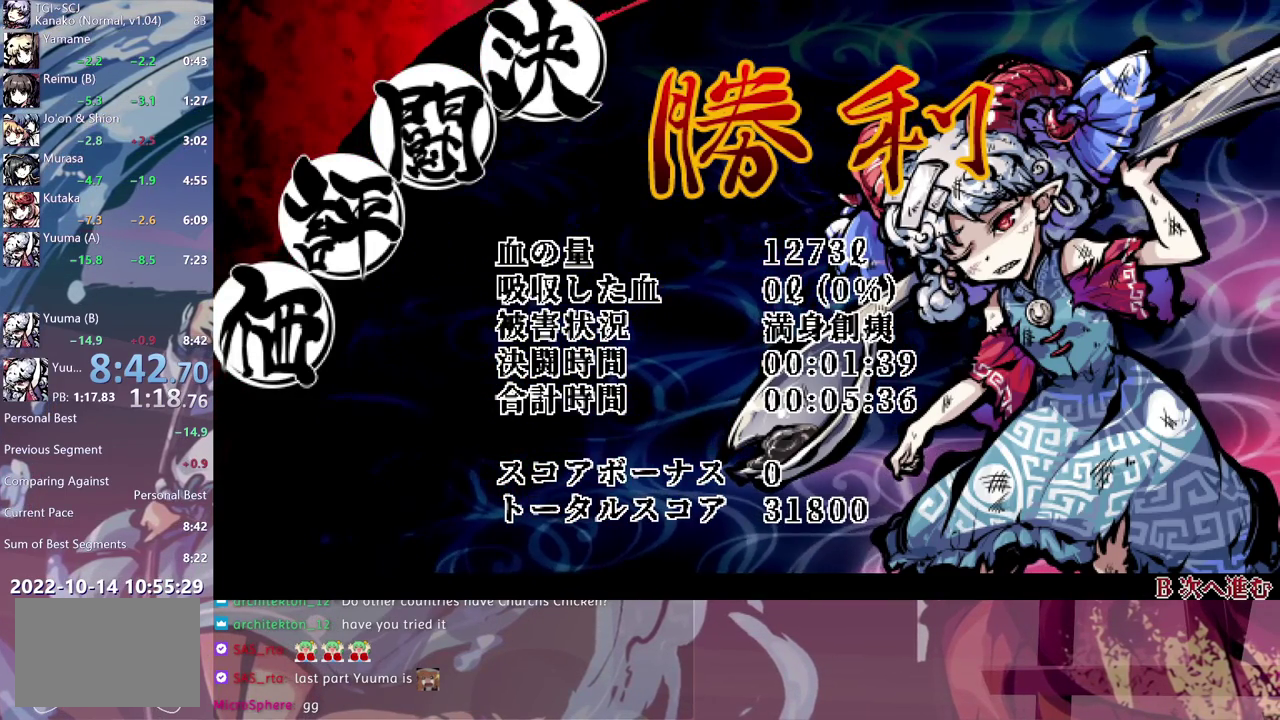
{"buttons": ["L3"], "right_stick": "center", "events": []}
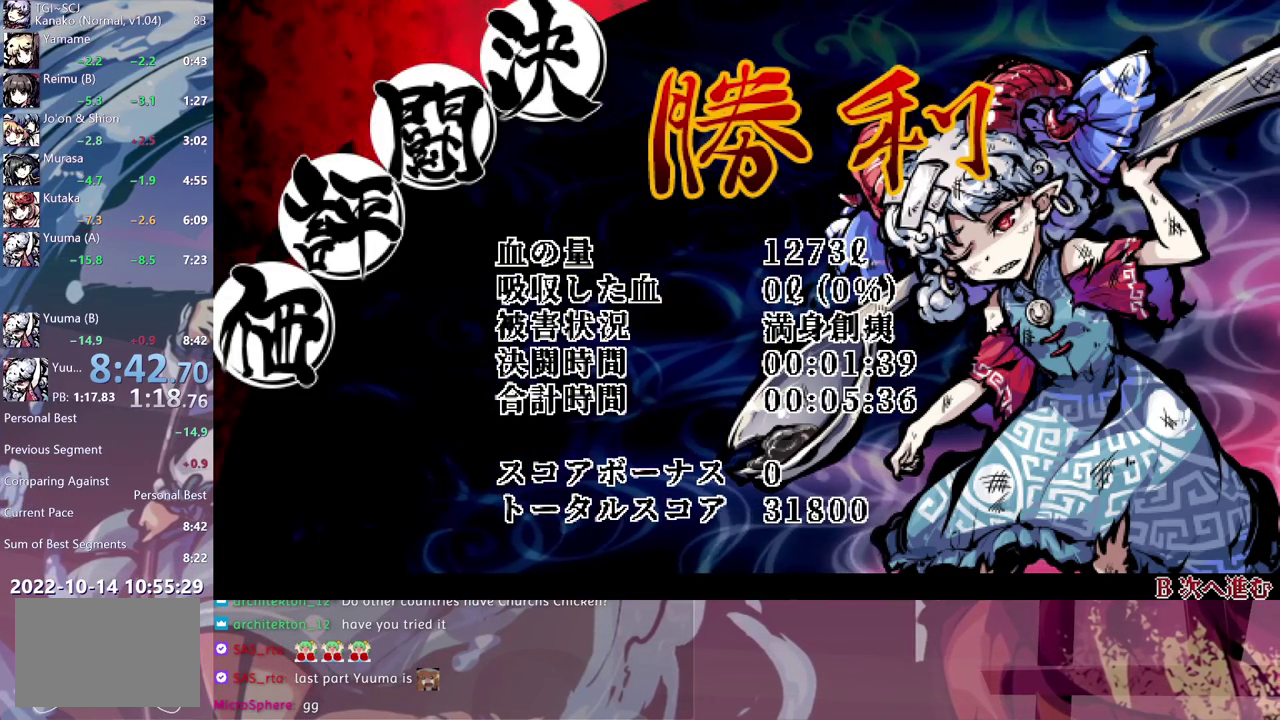
{"buttons": ["L3"], "right_stick": "center", "events": []}
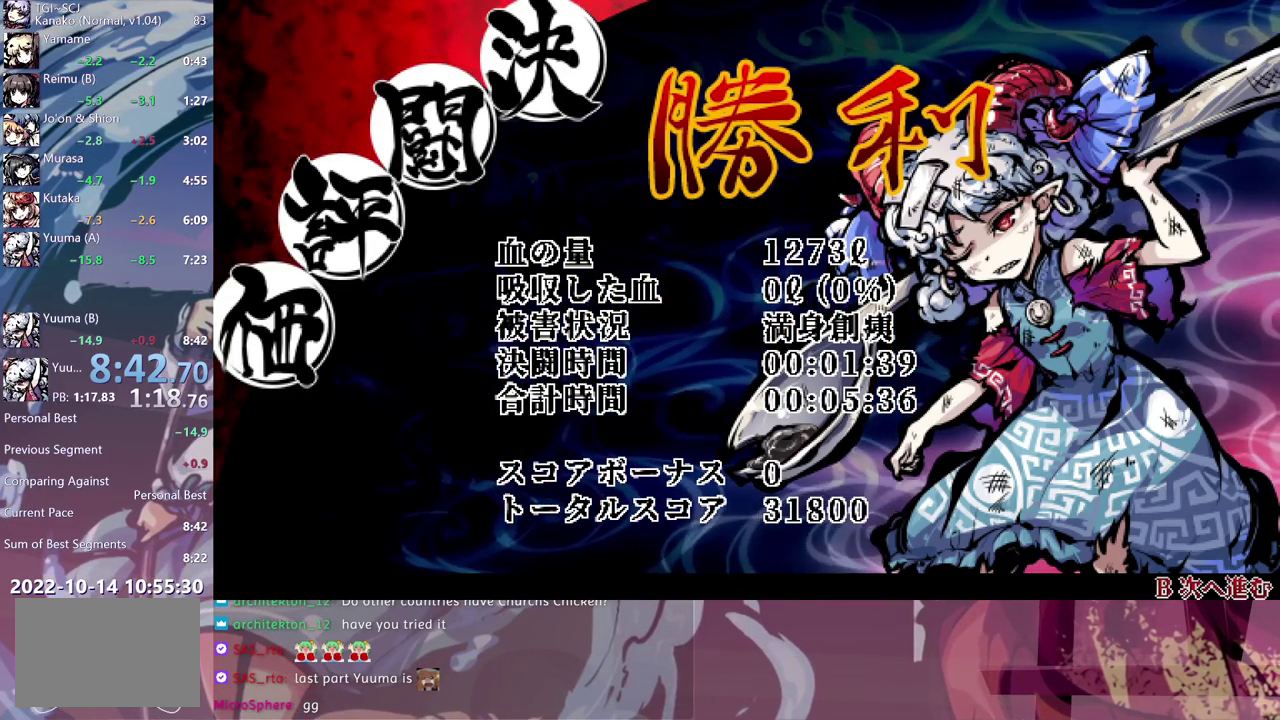
{"buttons": ["L3"], "right_stick": "center", "events": []}
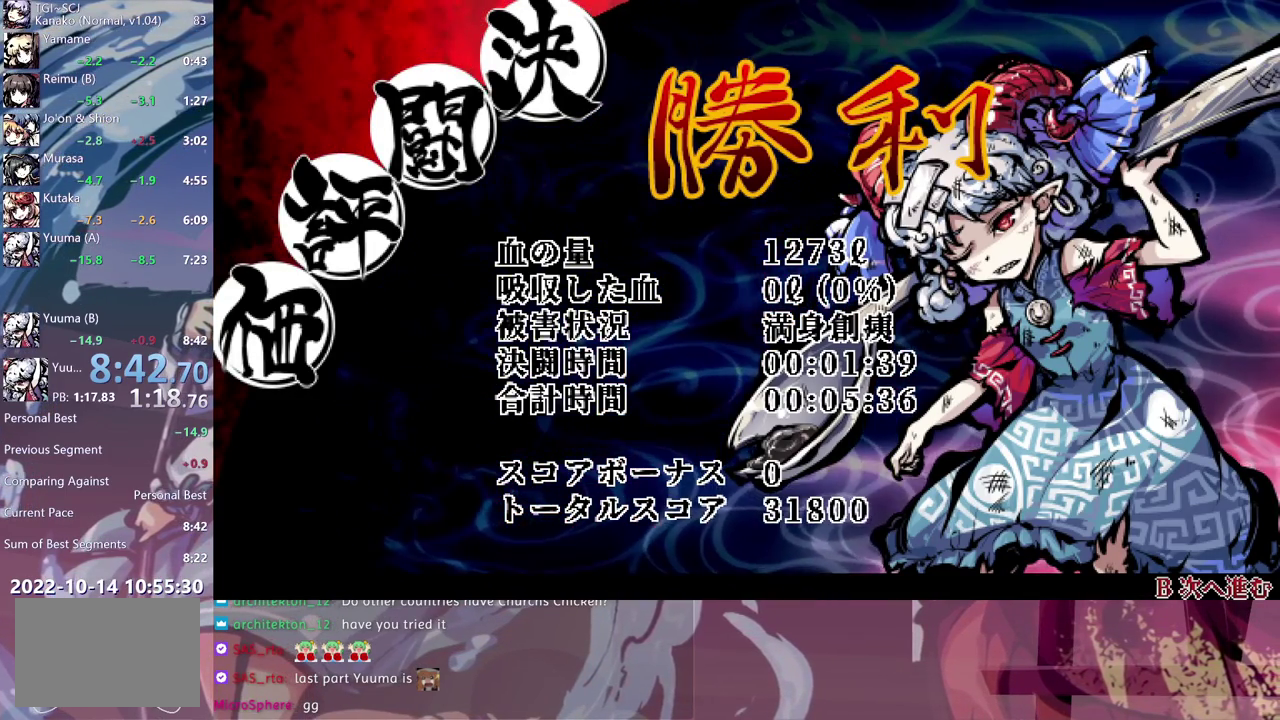
{"buttons": ["L3"], "right_stick": "center", "events": []}
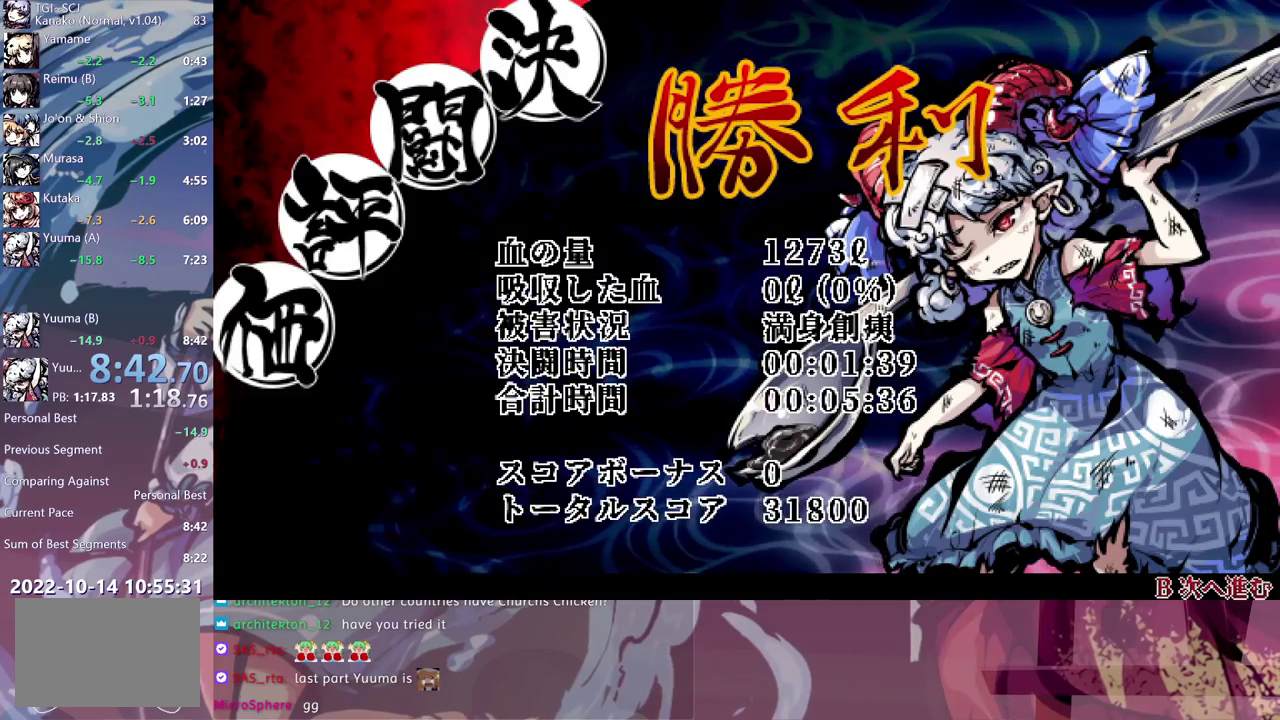
{"buttons": ["L3"], "right_stick": "center", "events": [[17, "B", "down"], [100, "B", "up"]]}
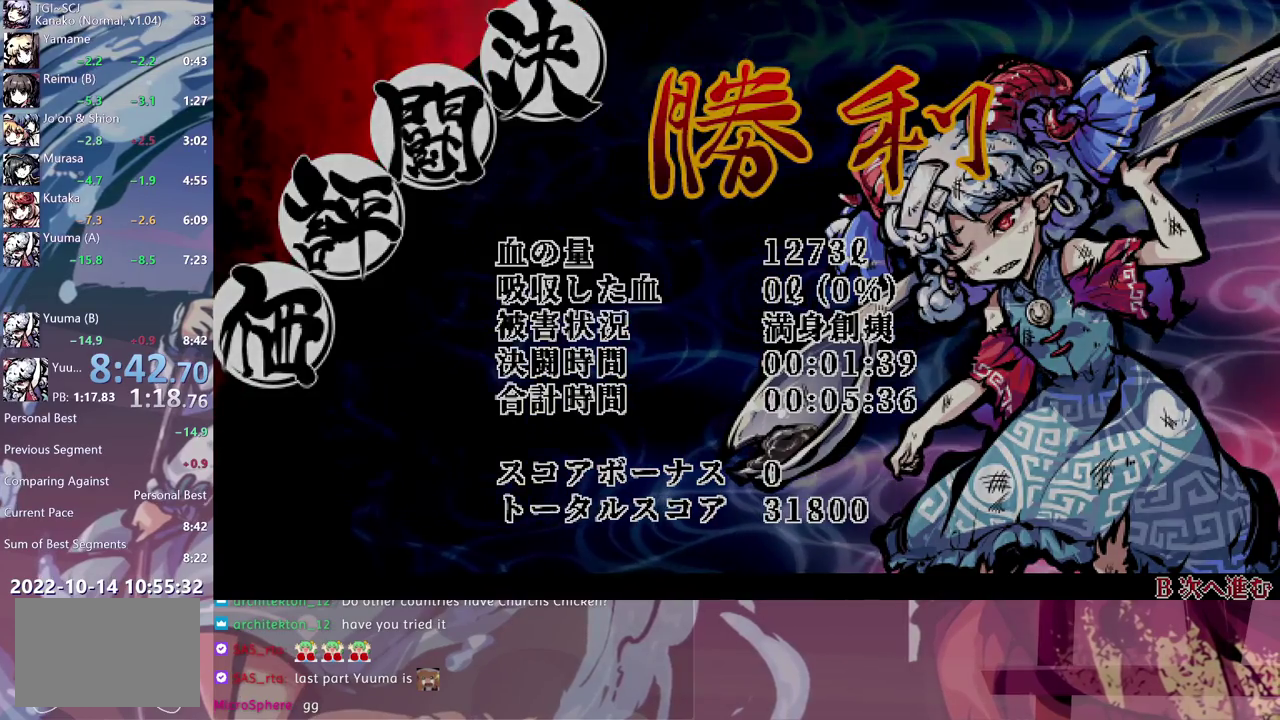
{"buttons": ["L3"], "right_stick": "center", "events": []}
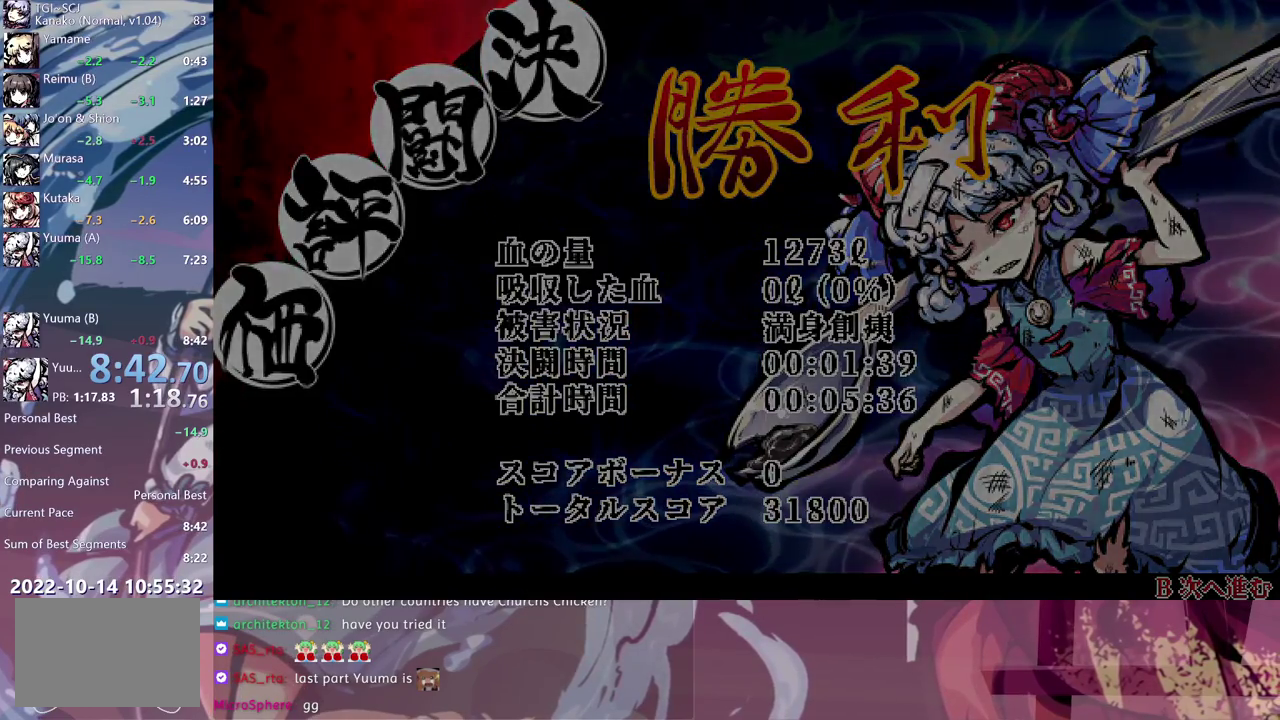
{"buttons": ["L3"], "right_stick": "center", "events": []}
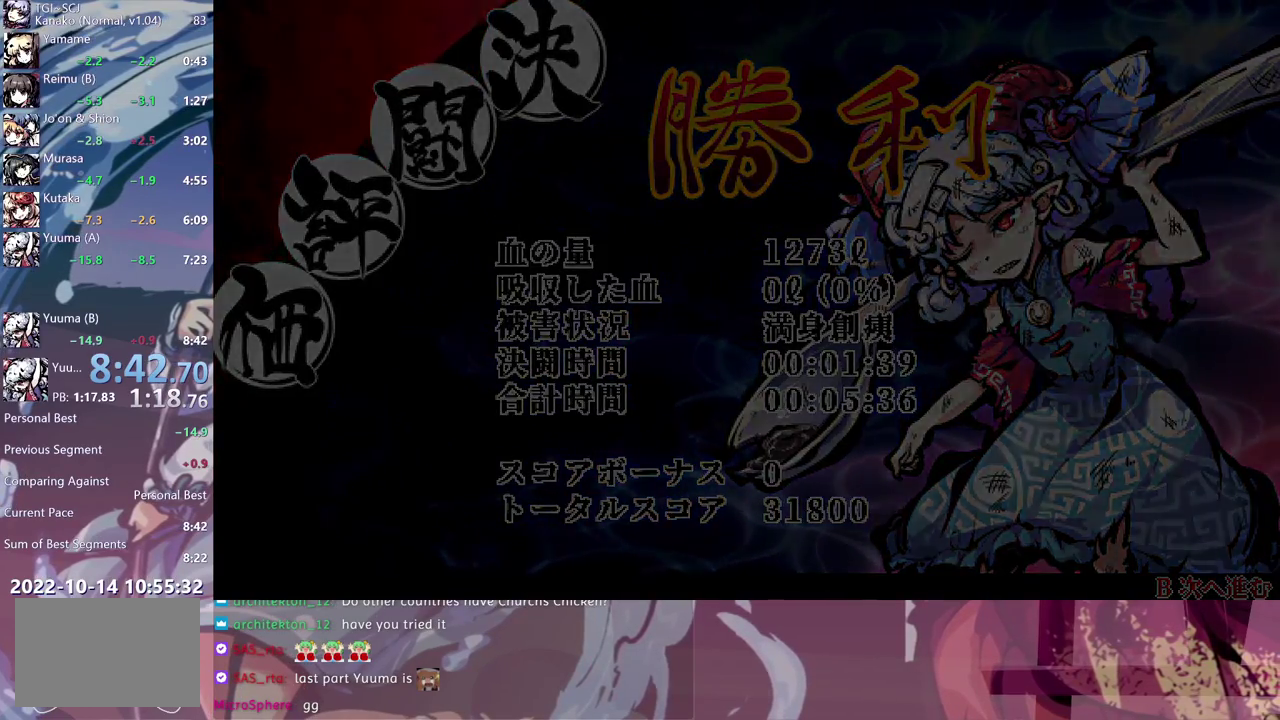
{"buttons": ["L3"], "right_stick": "center", "events": []}